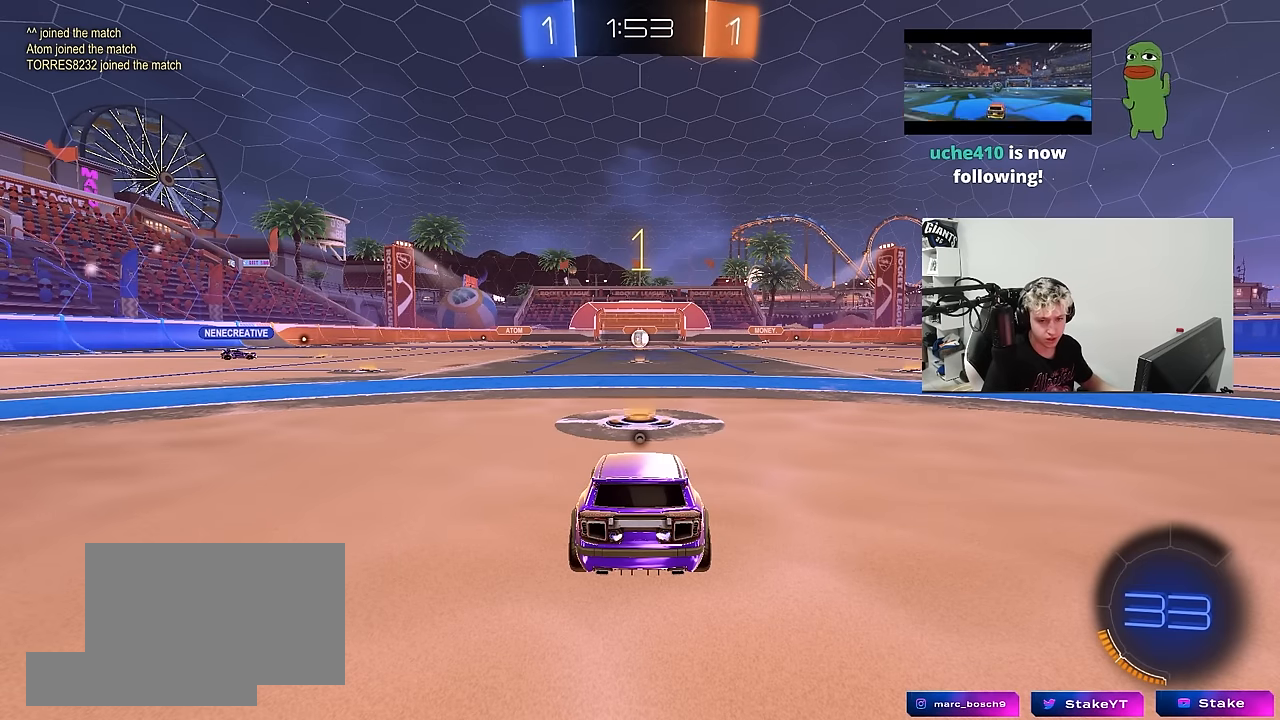
Gameplay with keyboard and mouse; each line is a JSON object with the keys and mouse buttons held at the frame after it. "events" lists presses ("down") and releases ("up") of "1", "2", "3", "4", "5", "a", "alt", "c", "caps_lock", "ctrl", "d", "e", "f", "g", "q", "r", "s", "shift", "space", "t", "tab", "v", "w", "x", "z", "mouse_left", "mouse_wheel" and "mouse_right" between this image and that frame as [ms after this image, input, new state], when the widget could be followed in between. "mouse_left", "mouse_wheel", "mouse_right" = the "left", "wheel", "right" buttons of the "mouse" list. No other keys are recorded. "wheel" means that the mouse wheel is clicked or scrolled. "mouse_move" is the direction in which the mouse moves at that frame (one of eight, or "still"), when it could be read.
{"keys": ["w"], "mouse": [], "mouse_move": "left", "events": [[50, "w", "up"], [183, "w", "down"]]}
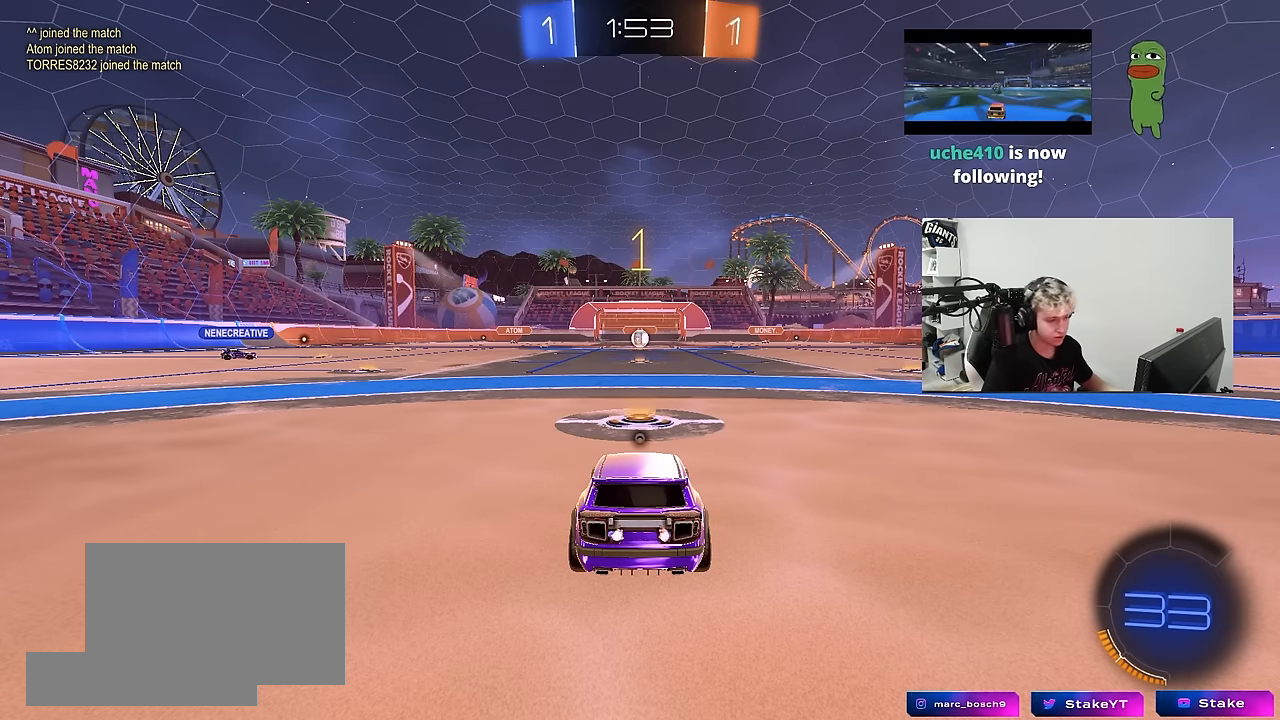
{"keys": ["d", "w"], "mouse": ["left"], "mouse_move": "still", "events": [[100, "tab", "down"], [150, "mouse_left", "down"], [433, "tab", "up"], [483, "d", "down"]]}
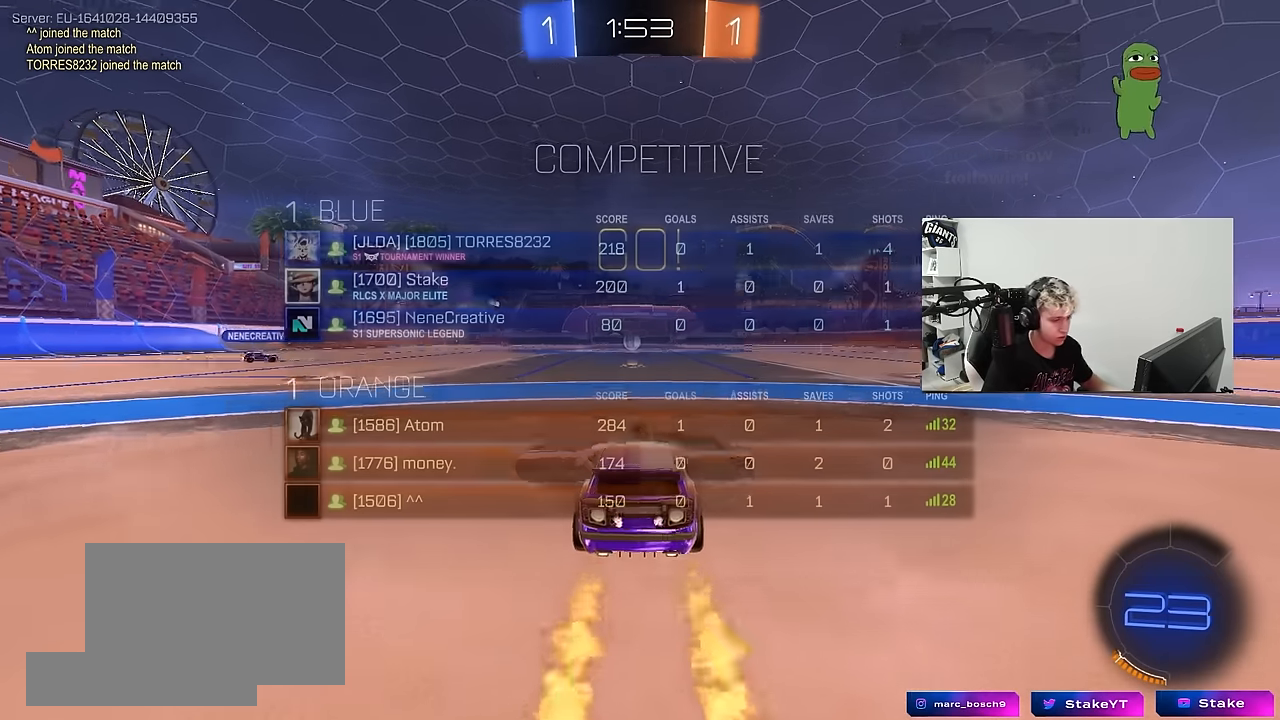
{"keys": ["a", "s", "shift", "space"], "mouse": [], "mouse_move": "still", "events": [[16, "mouse_right", "down"], [83, "d", "up"], [116, "a", "down"], [116, "mouse_right", "up"], [116, "shift", "down"], [166, "mouse_right", "down"], [216, "s", "down"], [216, "w", "up"], [300, "mouse_right", "up"], [350, "space", "down"], [500, "mouse_left", "up"]]}
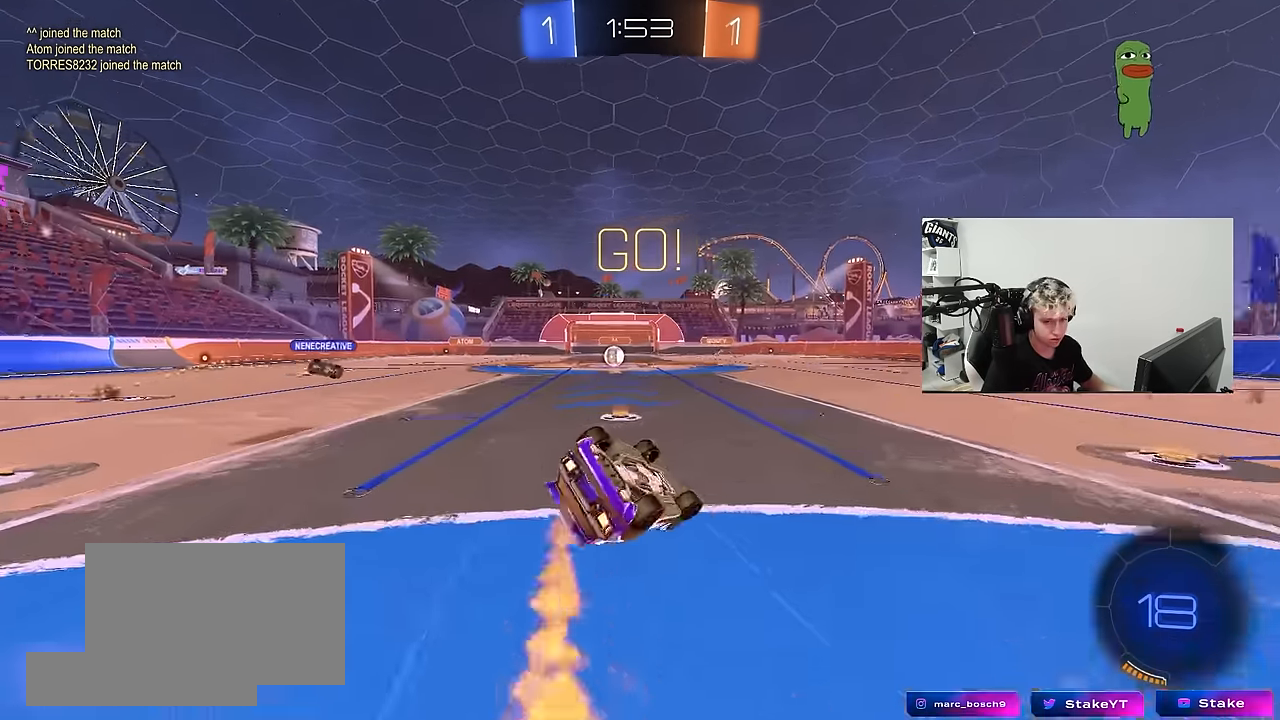
{"keys": ["a", "s"], "mouse": [], "mouse_move": "still", "events": [[50, "space", "up"], [183, "s", "up"], [233, "mouse_left", "down"], [283, "s", "down"], [333, "mouse_left", "up"], [466, "shift", "up"]]}
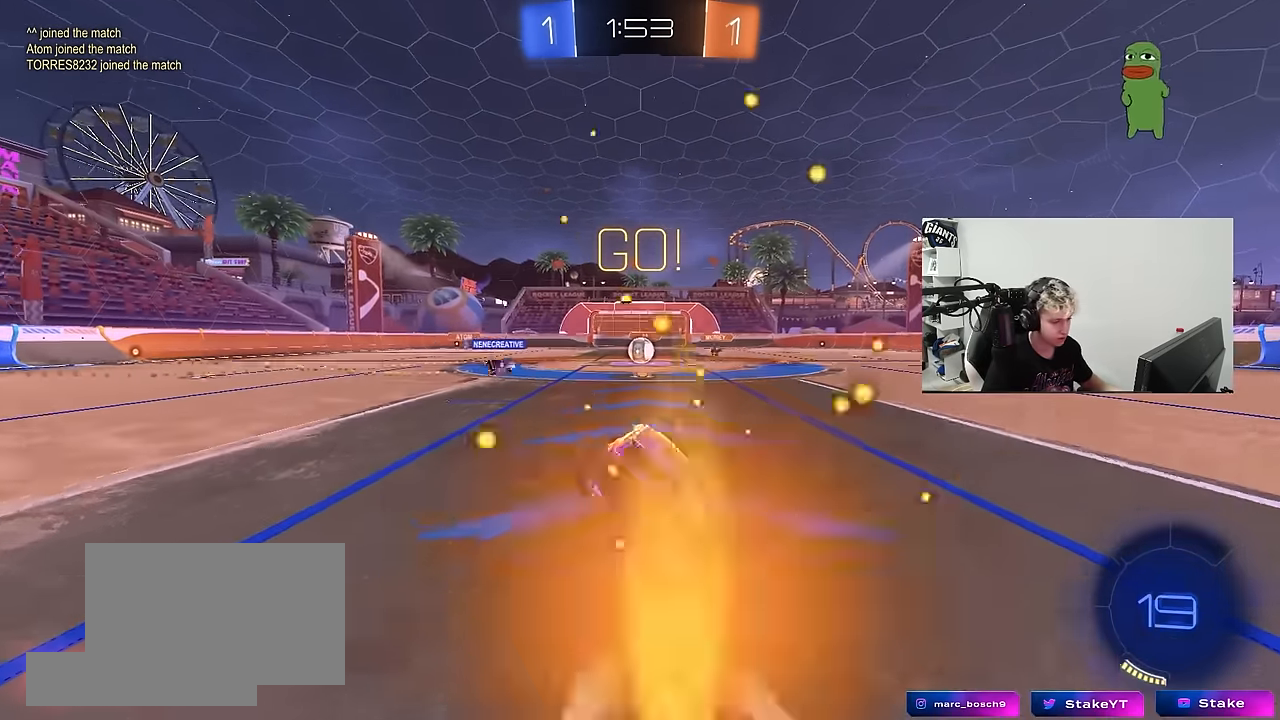
{"keys": ["w"], "mouse": [], "mouse_move": "still", "events": [[16, "s", "up"], [66, "a", "up"], [200, "w", "down"]]}
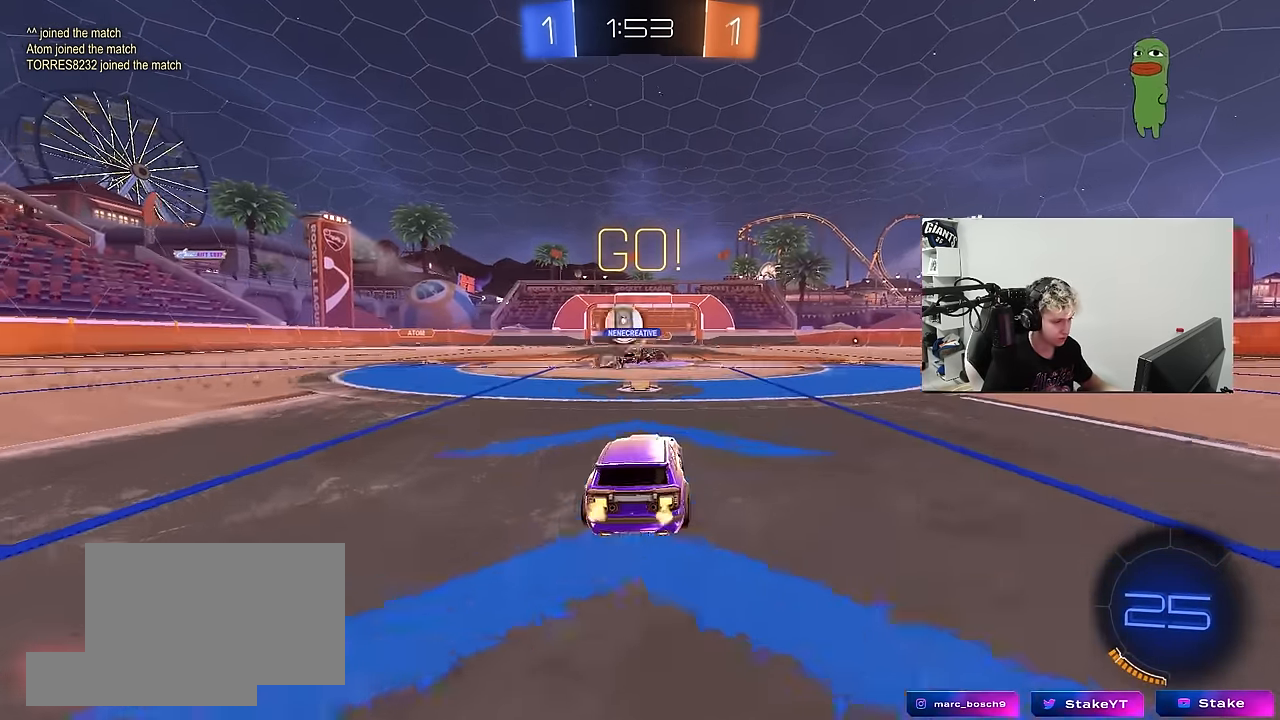
{"keys": ["a", "shift", "w"], "mouse": ["left"], "mouse_move": "still", "events": [[66, "a", "down"], [166, "shift", "down"], [300, "shift", "up"], [350, "mouse_left", "down"], [500, "shift", "down"]]}
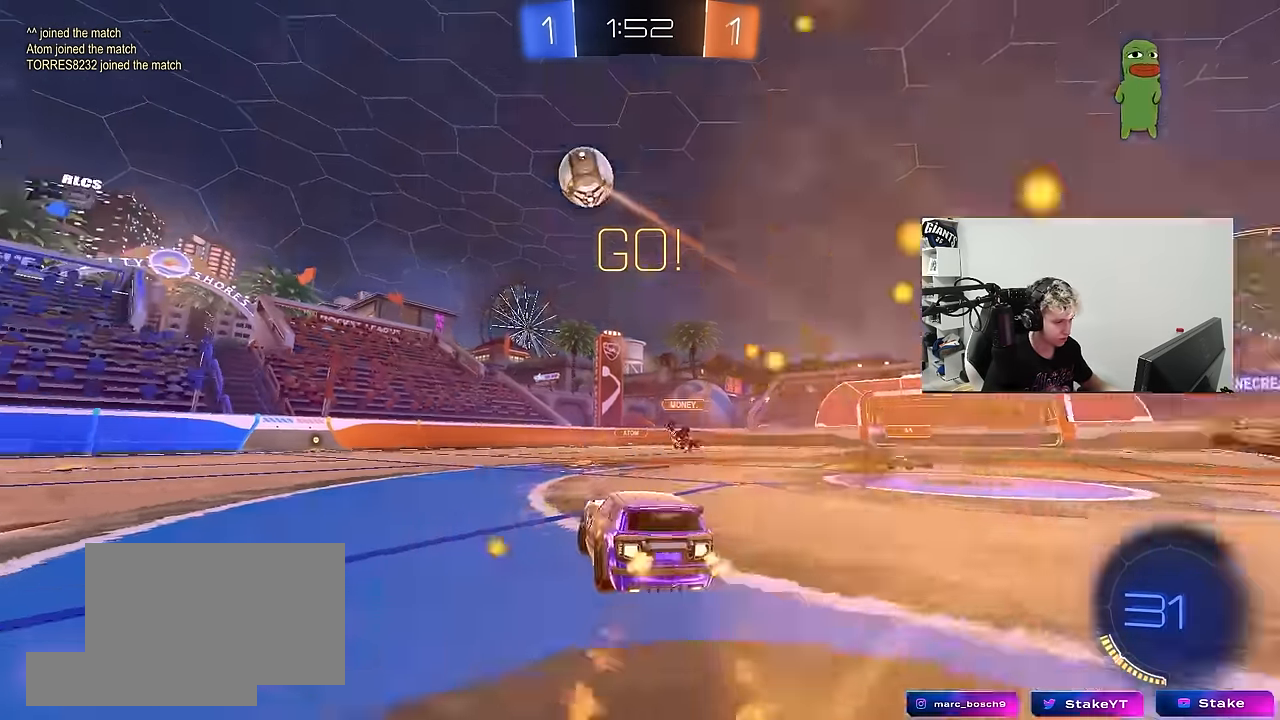
{"keys": ["a", "space", "w"], "mouse": ["left"], "mouse_move": "still", "events": [[83, "shift", "up"], [466, "space", "down"]]}
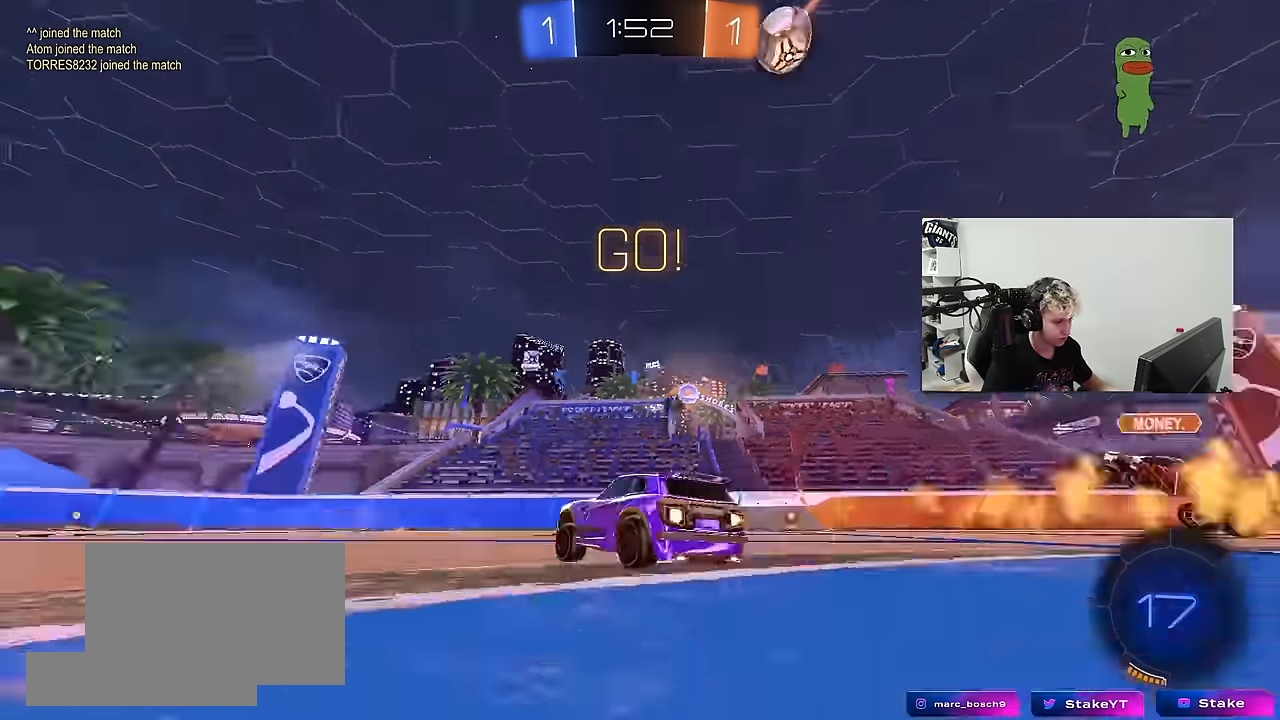
{"keys": ["a", "s", "shift"], "mouse": [], "mouse_move": "up-right", "events": [[16, "mouse_right", "down"], [50, "shift", "down"], [50, "space", "up"], [100, "mouse_right", "up"], [150, "mouse_right", "down"], [200, "s", "down"], [200, "w", "up"], [334, "mouse_left", "up"], [334, "mouse_right", "up"]]}
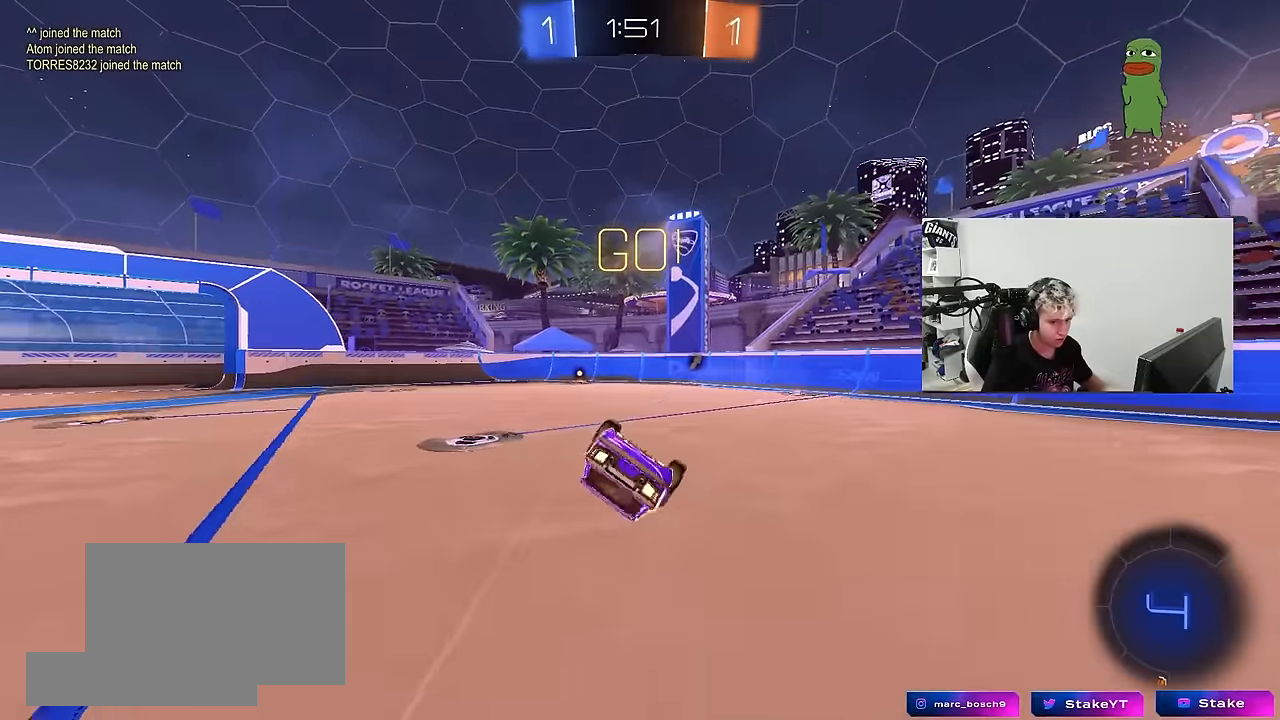
{"keys": [], "mouse": [], "mouse_move": "still", "events": [[67, "s", "up"], [117, "mouse_left", "down"], [167, "s", "down"], [450, "mouse_left", "up"], [450, "s", "up"], [450, "shift", "up"], [500, "a", "up"]]}
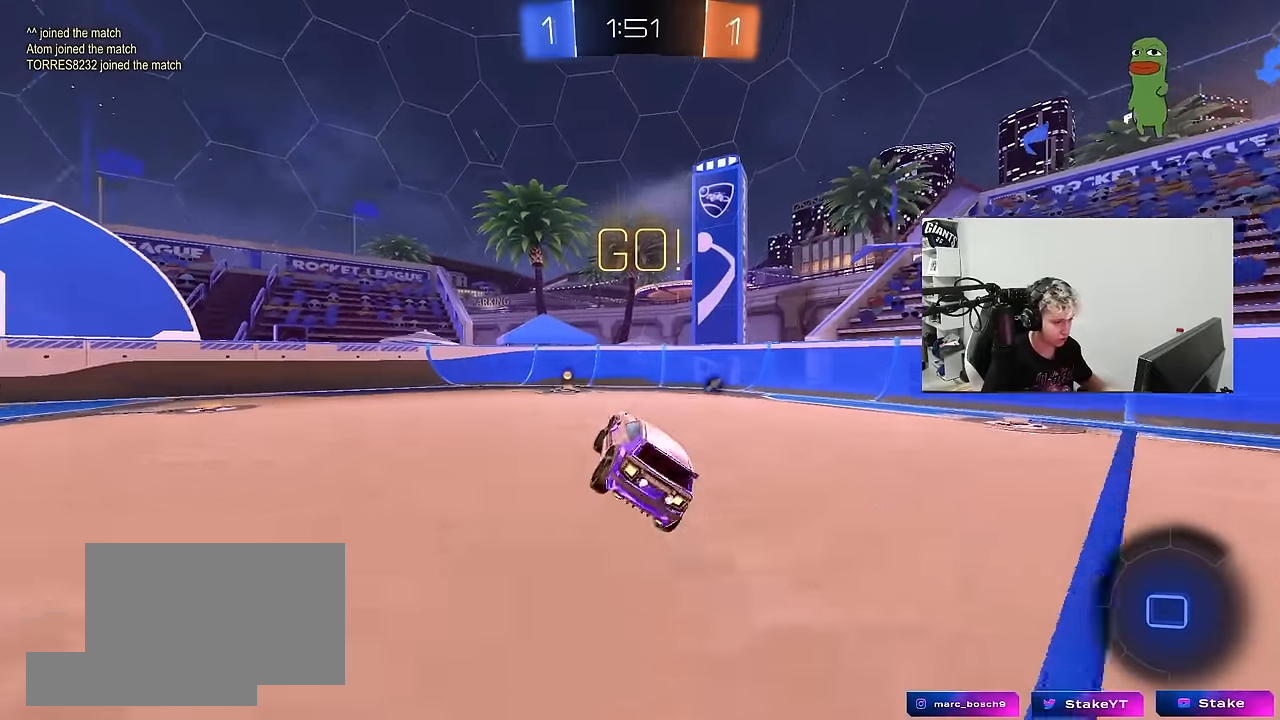
{"keys": ["a", "w"], "mouse": [], "mouse_move": "still", "events": [[184, "a", "down"], [184, "w", "down"], [234, "mouse_left", "down"], [334, "a", "up"], [367, "mouse_left", "up"], [467, "a", "down"]]}
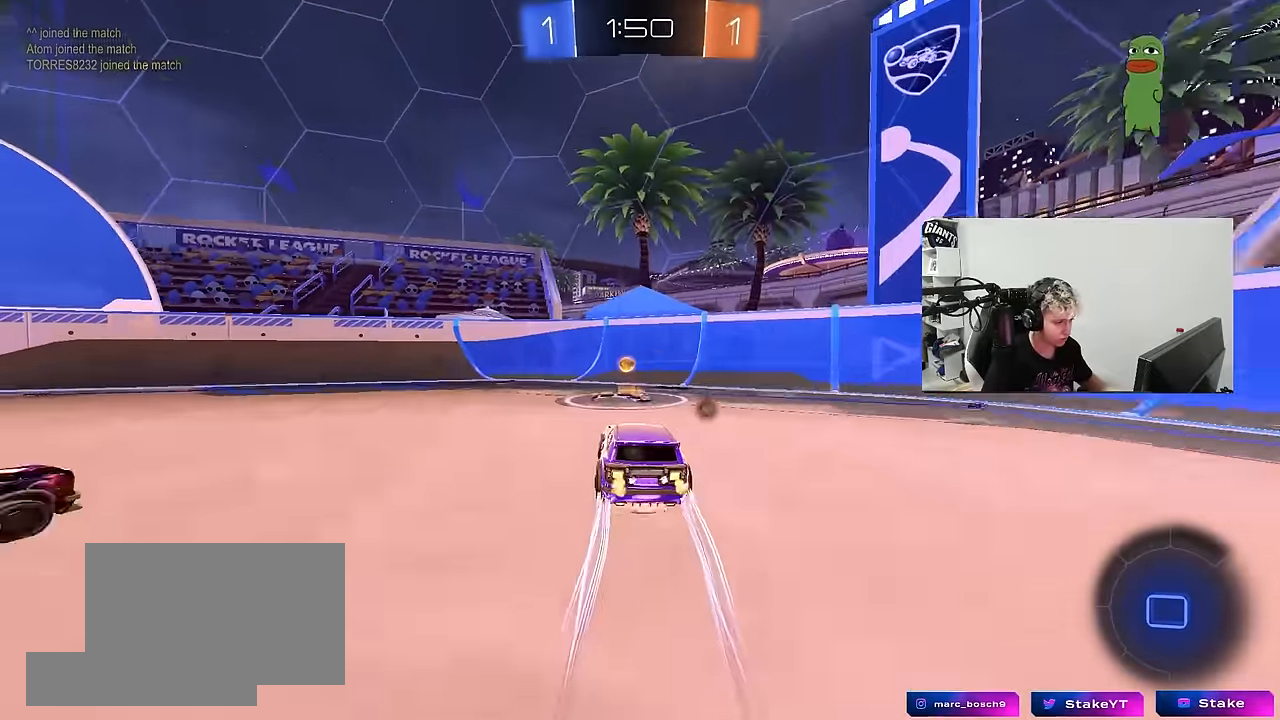
{"keys": [], "mouse": [], "mouse_move": "still", "events": [[17, "mouse_right", "down"], [17, "w", "up"], [100, "s", "down"], [100, "space", "down"], [150, "shift", "down"], [200, "mouse_right", "up"], [250, "space", "up"], [334, "shift", "up"], [384, "a", "up"], [384, "s", "up"]]}
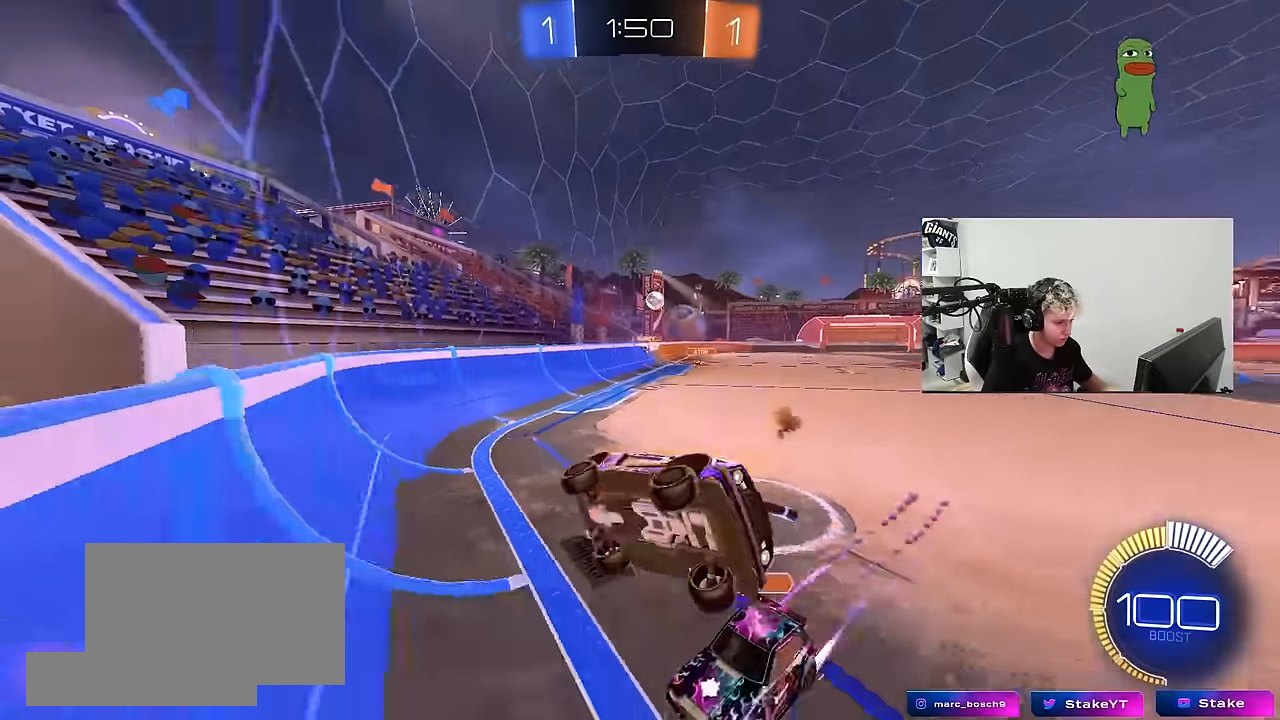
{"keys": ["s"], "mouse": [], "mouse_move": "still", "events": [[34, "w", "down"], [67, "mouse_right", "down"], [217, "w", "up"], [267, "mouse_right", "up"], [300, "s", "down"], [400, "s", "up"], [500, "s", "down"]]}
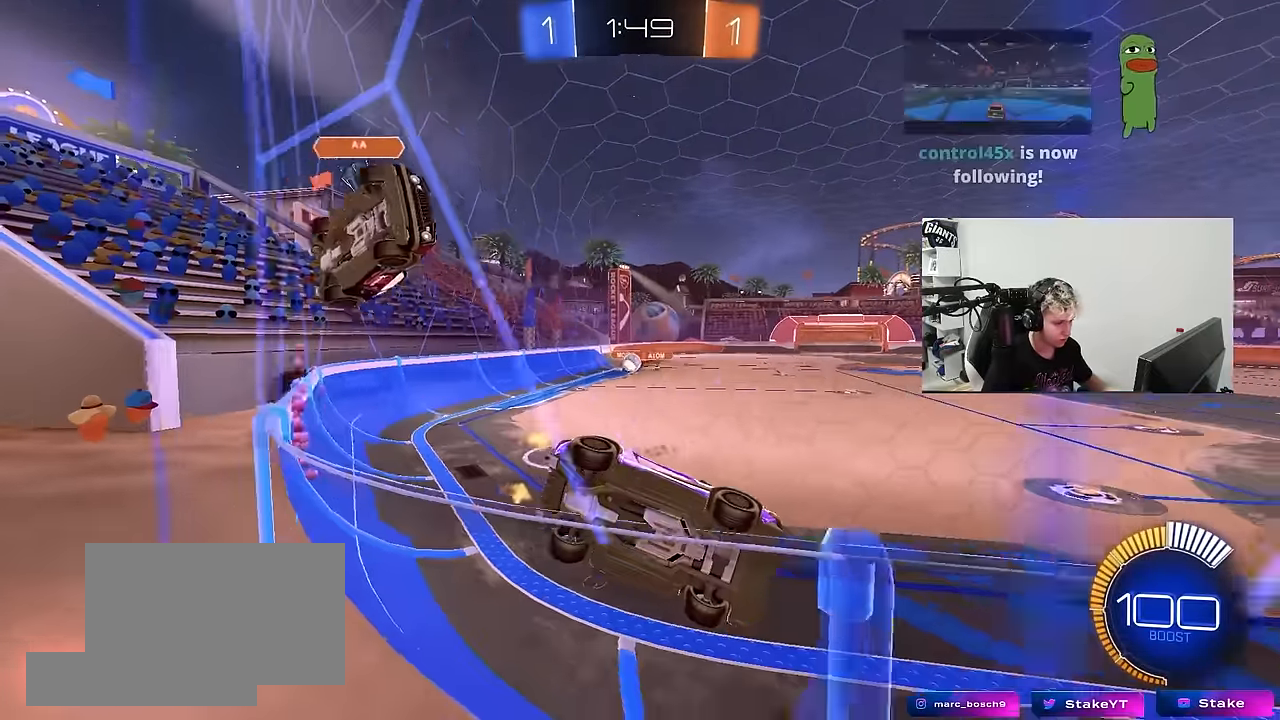
{"keys": ["d", "w"], "mouse": ["left"], "mouse_move": "still", "events": [[367, "d", "down"], [367, "s", "up"], [467, "mouse_left", "down"], [467, "w", "down"]]}
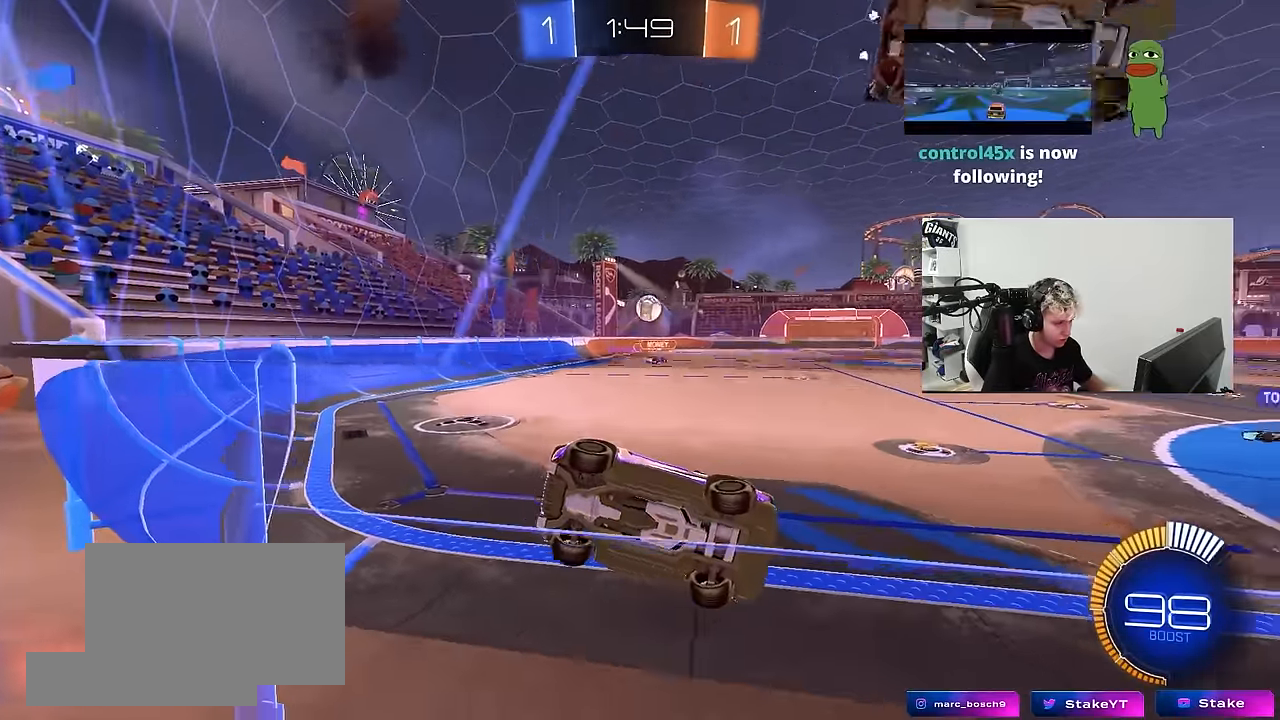
{"keys": ["d", "s"], "mouse": ["right"], "mouse_move": "down-left", "events": [[384, "mouse_right", "down"], [434, "s", "down"], [434, "w", "up"], [484, "mouse_left", "up"]]}
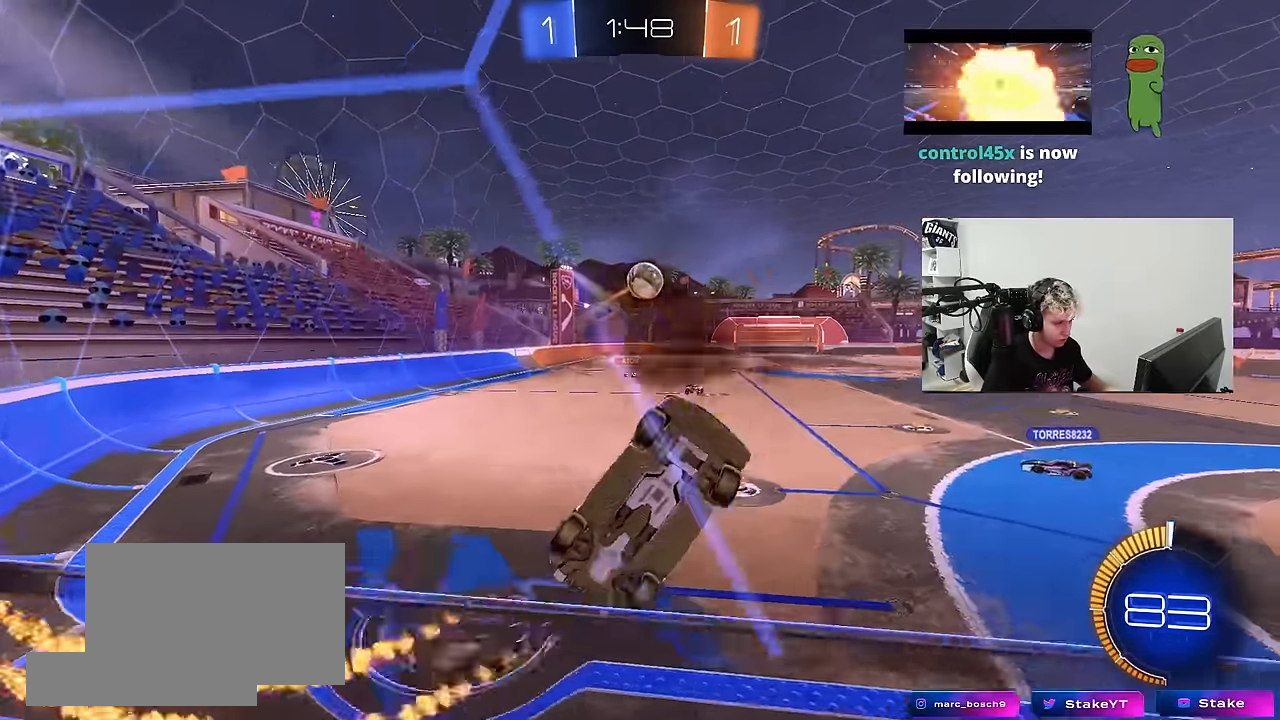
{"keys": ["a", "shift"], "mouse": ["left"], "mouse_move": "down", "events": [[17, "a", "down"], [67, "d", "up"], [67, "mouse_left", "down"], [67, "shift", "down"], [117, "mouse_right", "up"], [117, "s", "up"], [217, "mouse_left", "up"], [317, "s", "down"], [350, "mouse_left", "down"], [400, "s", "up"]]}
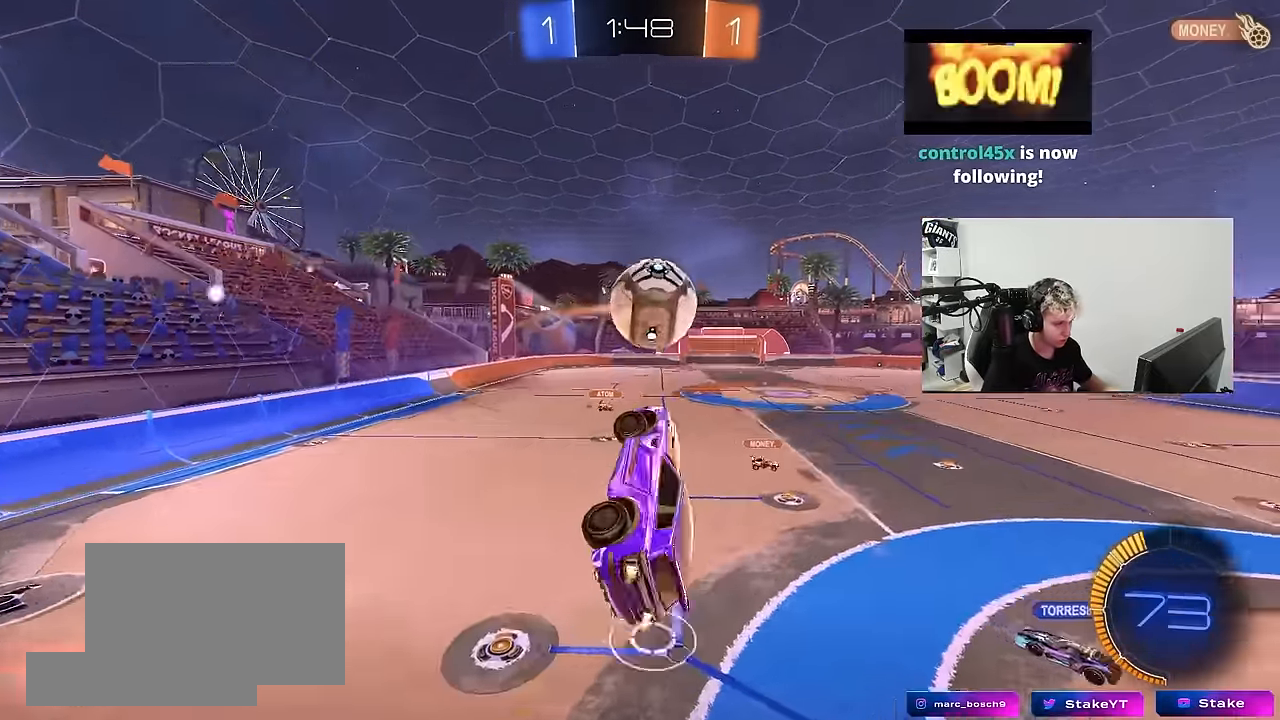
{"keys": ["a", "s", "shift"], "mouse": ["left"], "mouse_move": "still", "events": [[84, "a", "up"], [84, "w", "down"], [134, "mouse_right", "down"], [184, "s", "down"], [184, "w", "up"], [234, "a", "down"], [317, "mouse_right", "up"]]}
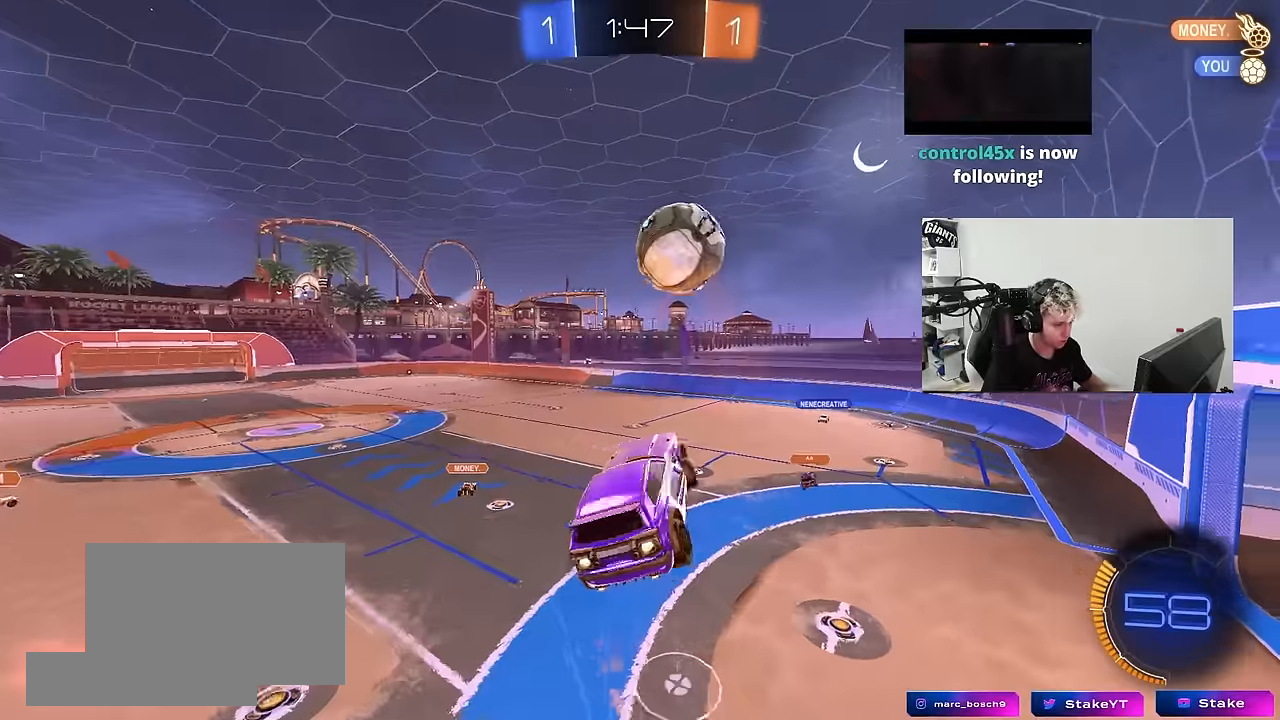
{"keys": ["d", "s"], "mouse": [], "mouse_move": "still", "events": [[200, "d", "down"], [200, "mouse_left", "up"], [250, "shift", "up"], [300, "a", "up"]]}
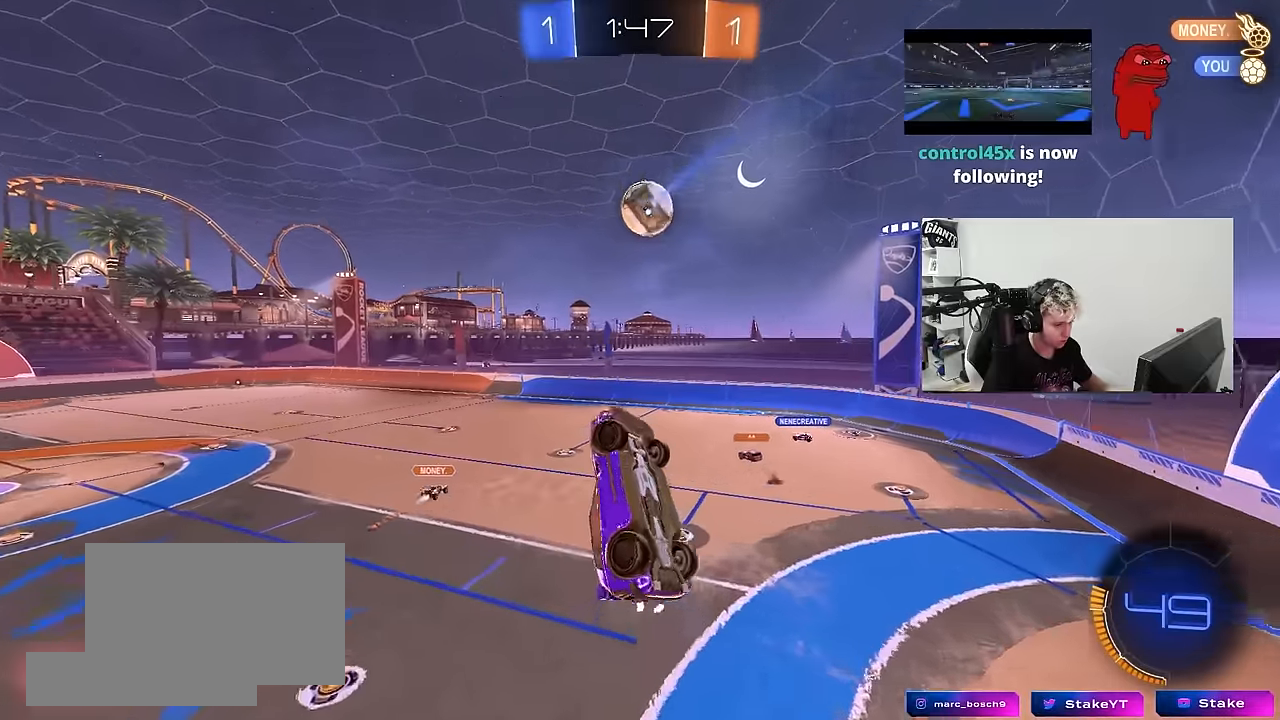
{"keys": ["a", "shift"], "mouse": ["left"], "mouse_move": "still", "events": [[34, "a", "down"], [67, "shift", "down"], [117, "d", "up"], [350, "s", "up"], [500, "mouse_left", "down"]]}
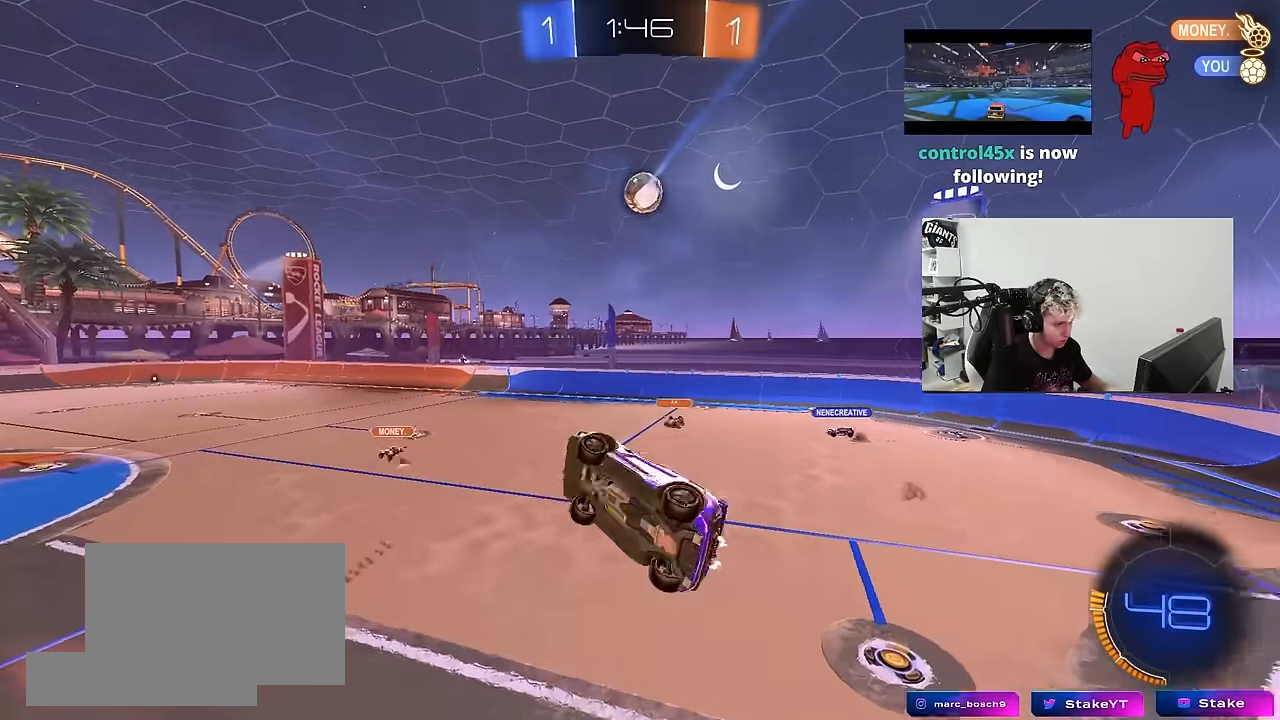
{"keys": [], "mouse": [], "mouse_move": "still", "events": [[84, "a", "up"], [84, "d", "down"], [84, "shift", "up"], [134, "mouse_left", "up"], [184, "d", "up"], [234, "a", "down"], [284, "a", "up"]]}
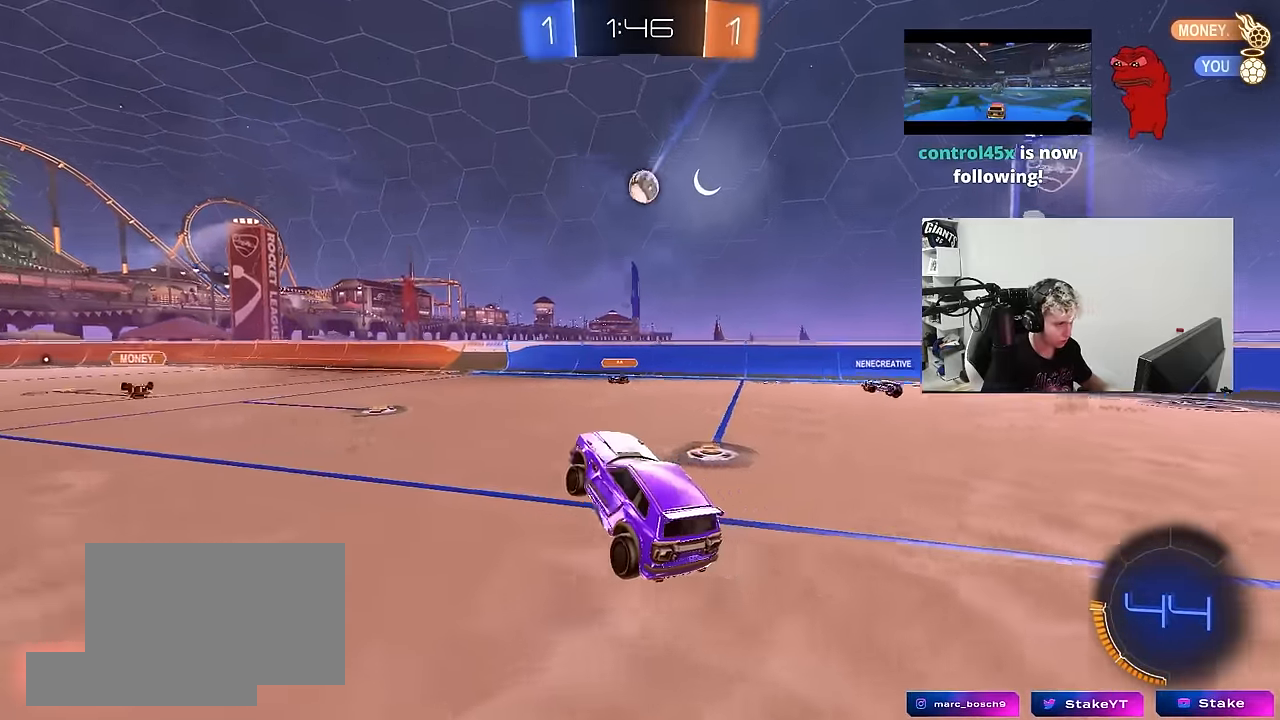
{"keys": [], "mouse": ["left"], "mouse_move": "still", "events": [[50, "w", "down"], [150, "a", "down"], [200, "a", "up"], [250, "mouse_left", "down"], [250, "w", "up"], [284, "mouse_right", "down"], [334, "a", "down"], [334, "s", "down"], [384, "shift", "down"], [434, "a", "up"], [484, "mouse_right", "up"], [484, "s", "up"], [484, "shift", "up"]]}
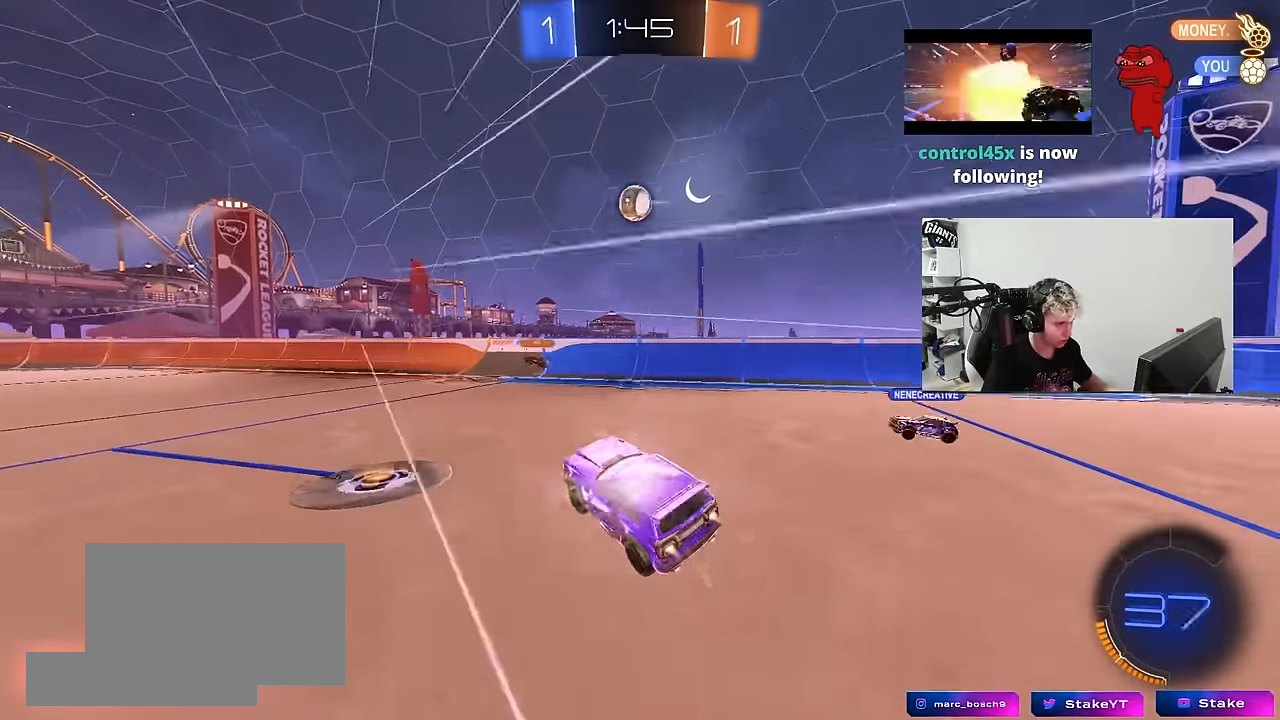
{"keys": ["a", "w"], "mouse": ["left"], "mouse_move": "down-left", "events": [[34, "mouse_right", "down"], [67, "a", "down"], [67, "shift", "down"], [167, "mouse_left", "up"], [167, "mouse_right", "up"], [350, "mouse_left", "down"], [350, "shift", "up"], [400, "a", "up"], [400, "d", "down"], [450, "a", "down"], [450, "w", "down"], [500, "d", "up"]]}
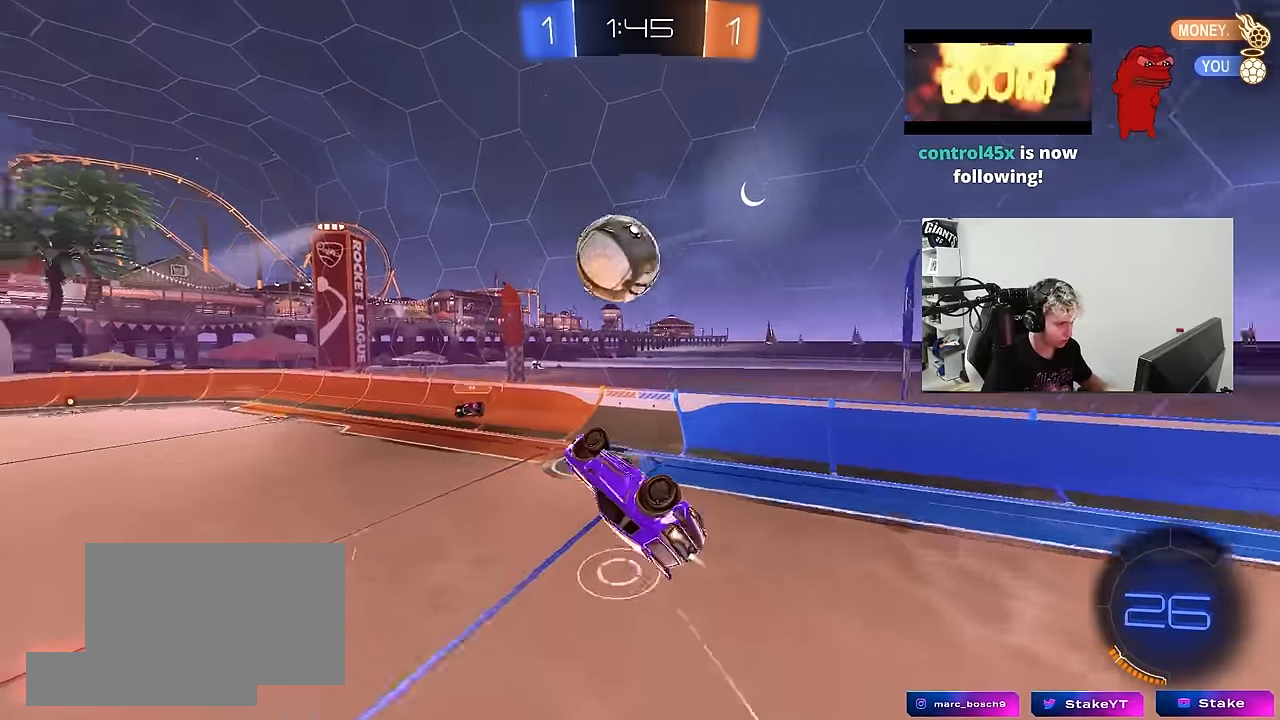
{"keys": ["a", "s"], "mouse": [], "mouse_move": "still", "events": [[84, "d", "down"], [184, "a", "up"], [184, "shift", "down"], [284, "w", "up"], [317, "mouse_left", "up"], [367, "a", "down"], [367, "s", "down"], [467, "d", "up"], [467, "shift", "up"]]}
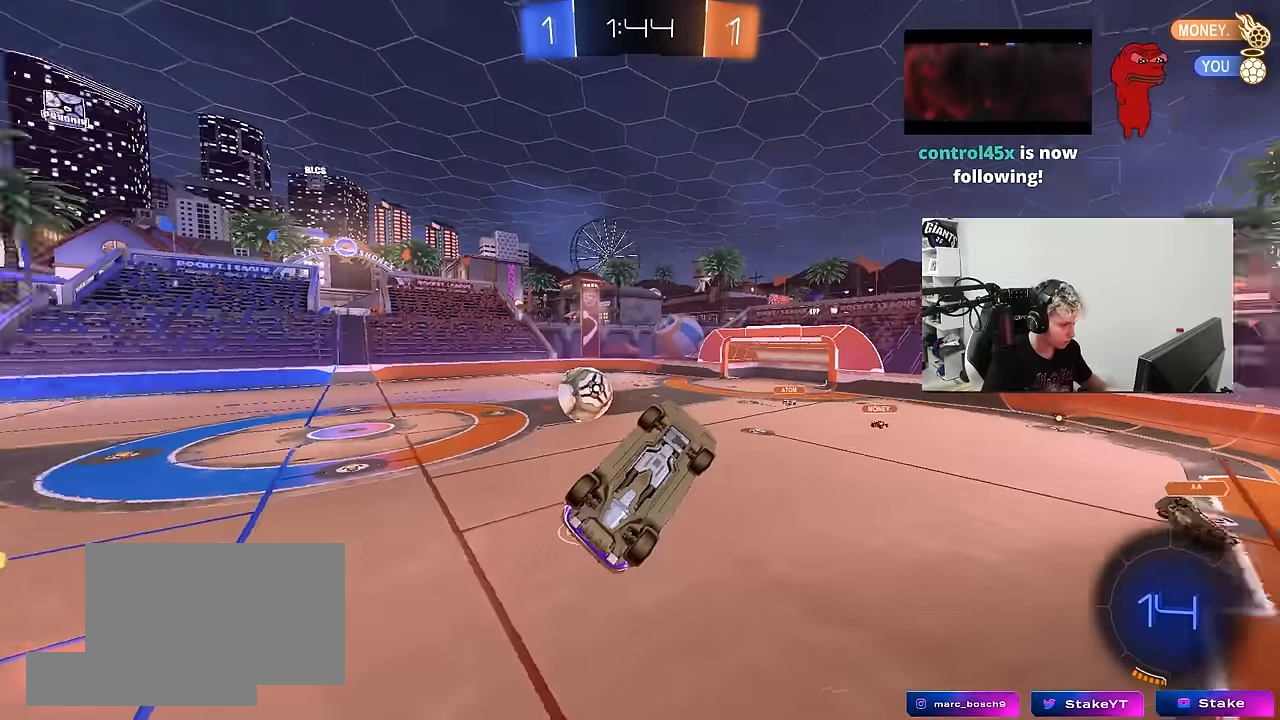
{"keys": ["d", "w"], "mouse": [], "mouse_move": "still", "events": [[50, "s", "up"], [300, "a", "up"], [300, "d", "down"], [300, "shift", "down"], [434, "shift", "up"], [434, "w", "down"]]}
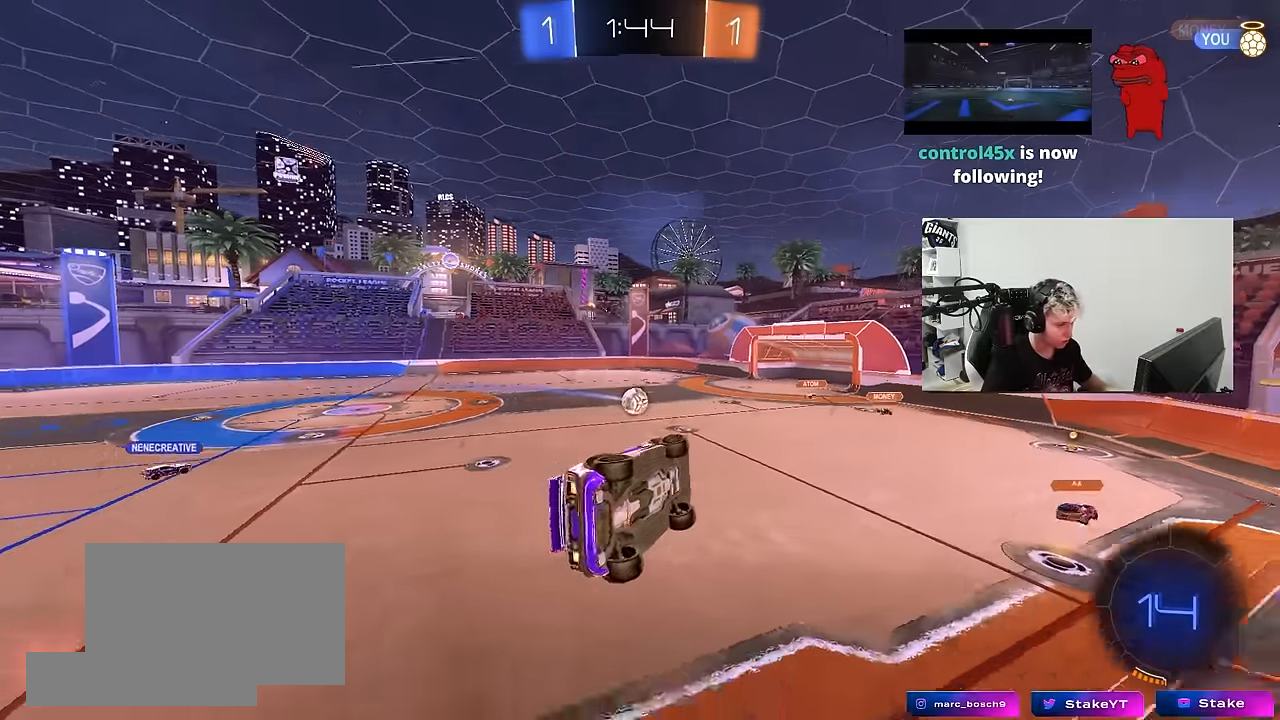
{"keys": ["d", "s", "shift"], "mouse": ["right"], "mouse_move": "down-left", "events": [[67, "d", "up"], [167, "a", "down"], [317, "mouse_right", "down"], [350, "a", "up"], [350, "w", "up"], [400, "d", "down"], [450, "s", "down"], [450, "shift", "down"]]}
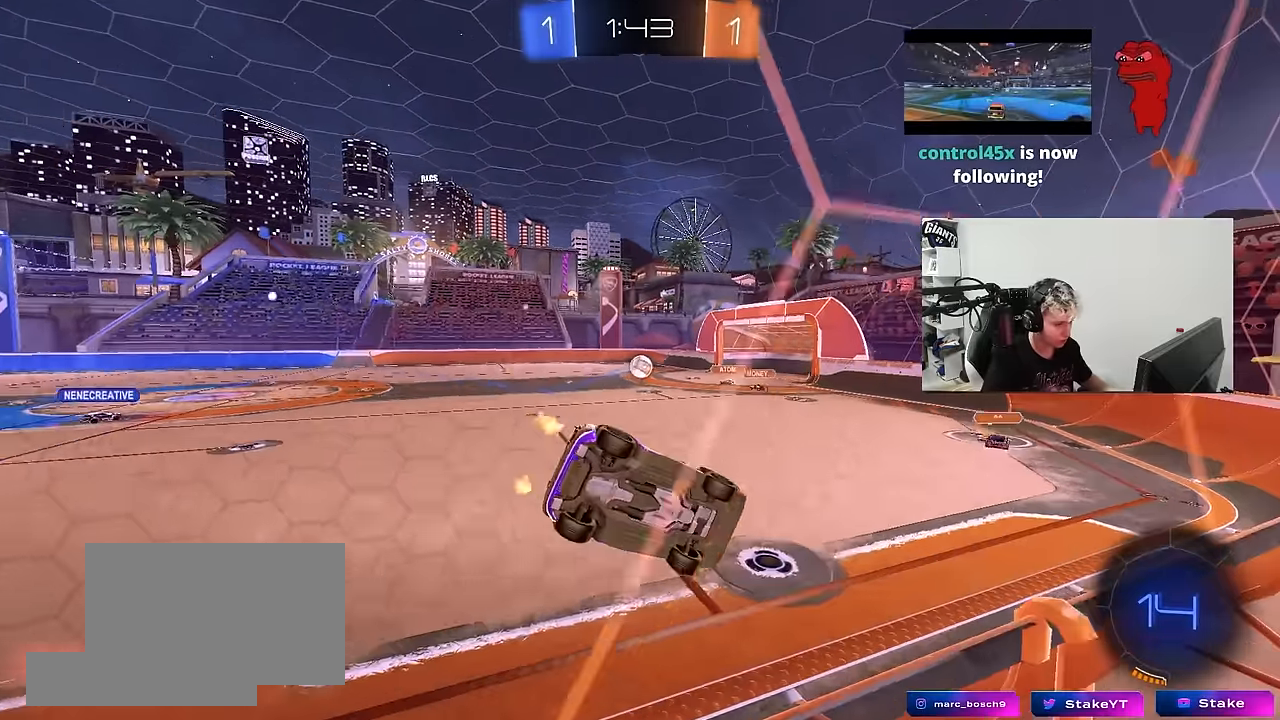
{"keys": ["w"], "mouse": [], "mouse_move": "up", "events": [[84, "mouse_right", "up"], [84, "shift", "up"], [267, "s", "up"], [317, "d", "up"], [367, "a", "down"], [417, "w", "down"], [467, "a", "up"]]}
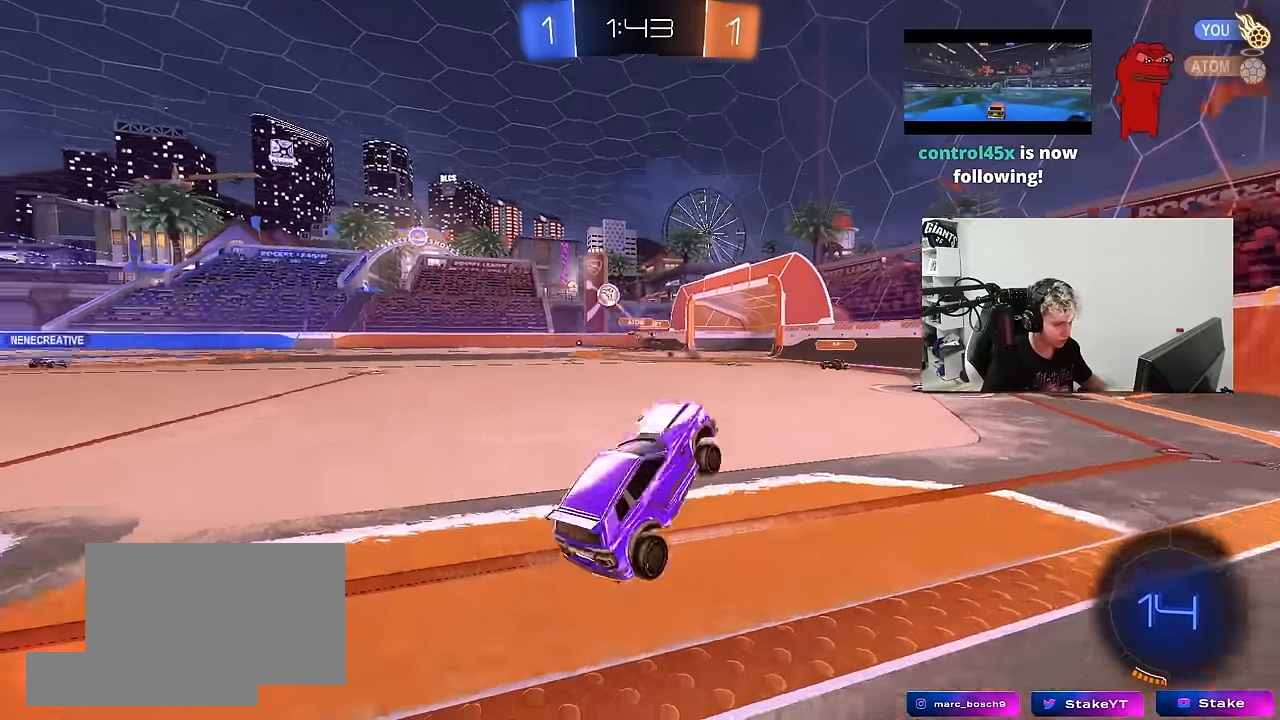
{"keys": ["a", "w"], "mouse": ["left"], "mouse_move": "still", "events": [[17, "mouse_right", "down"], [200, "a", "down"], [250, "mouse_right", "up"], [334, "mouse_left", "down"]]}
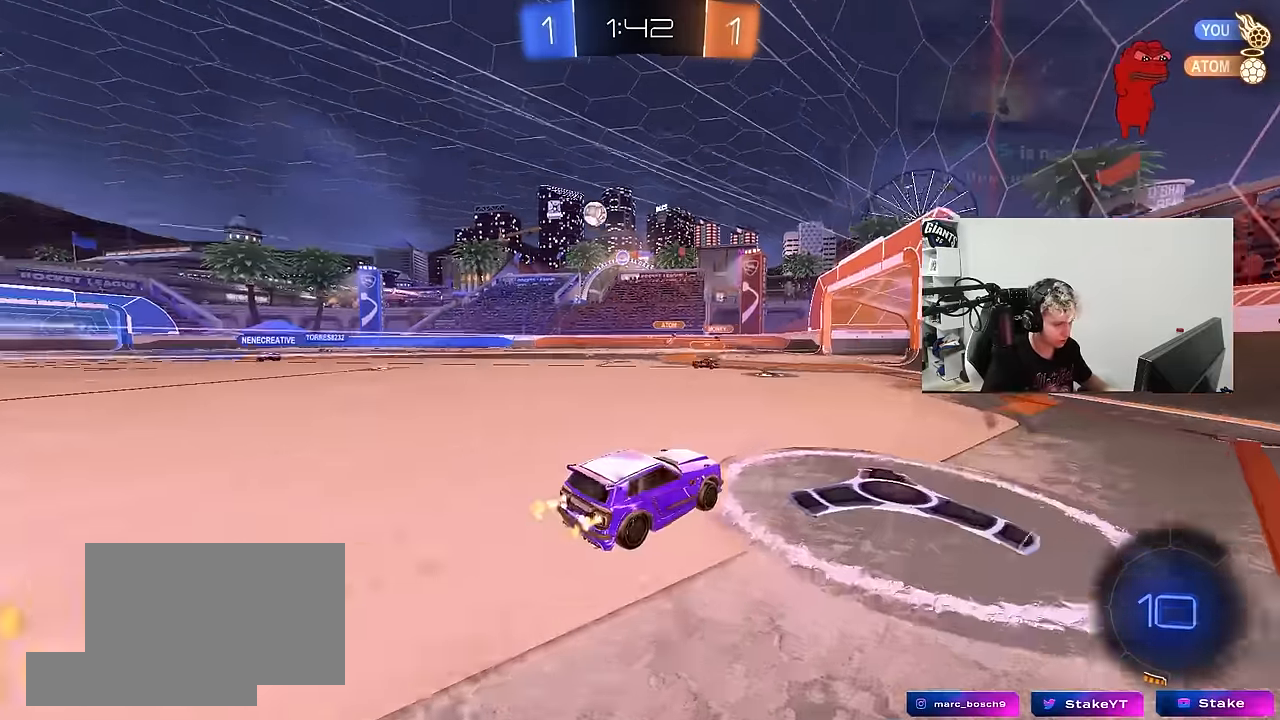
{"keys": ["a", "s", "shift", "space"], "mouse": ["right"], "mouse_move": "down", "events": [[34, "mouse_left", "up"], [167, "a", "up"], [217, "mouse_right", "down"], [300, "a", "down"], [300, "mouse_right", "up"], [300, "shift", "down"], [350, "mouse_left", "down"], [350, "mouse_right", "down"], [400, "s", "down"], [400, "w", "up"], [500, "mouse_left", "up"], [500, "space", "down"]]}
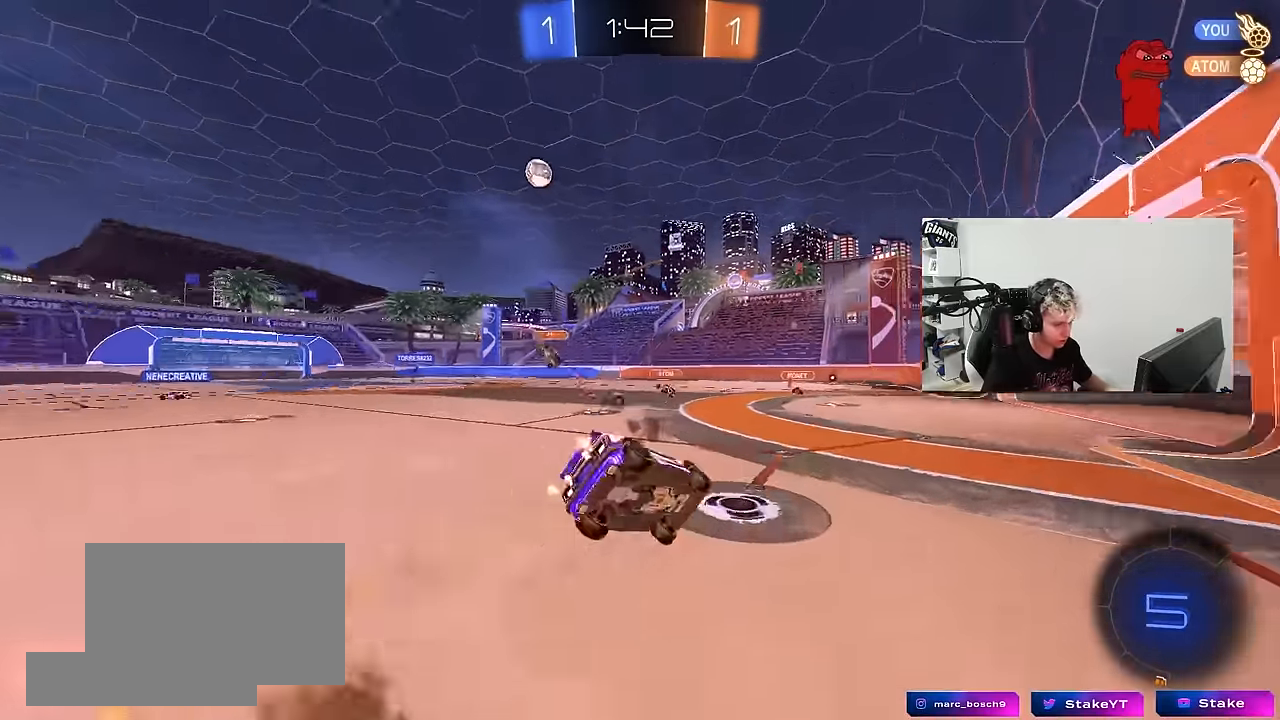
{"keys": ["a", "s", "shift"], "mouse": [], "mouse_move": "still", "events": [[50, "mouse_right", "up"], [184, "space", "up"], [267, "s", "up"], [367, "s", "down"]]}
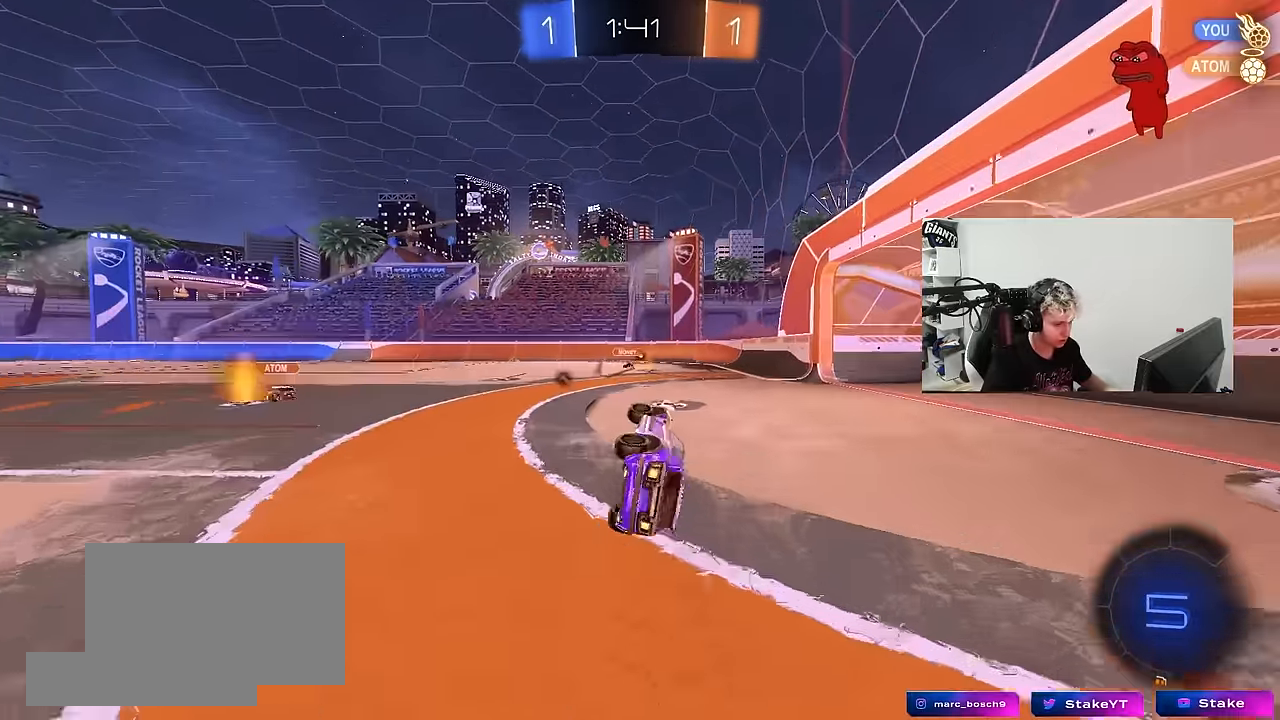
{"keys": ["w"], "mouse": ["left"], "mouse_move": "still", "events": [[100, "s", "up"], [150, "shift", "up"], [250, "w", "down"], [300, "a", "up"], [334, "d", "down"], [334, "w", "up"], [434, "w", "down"], [484, "d", "up"], [484, "mouse_left", "down"]]}
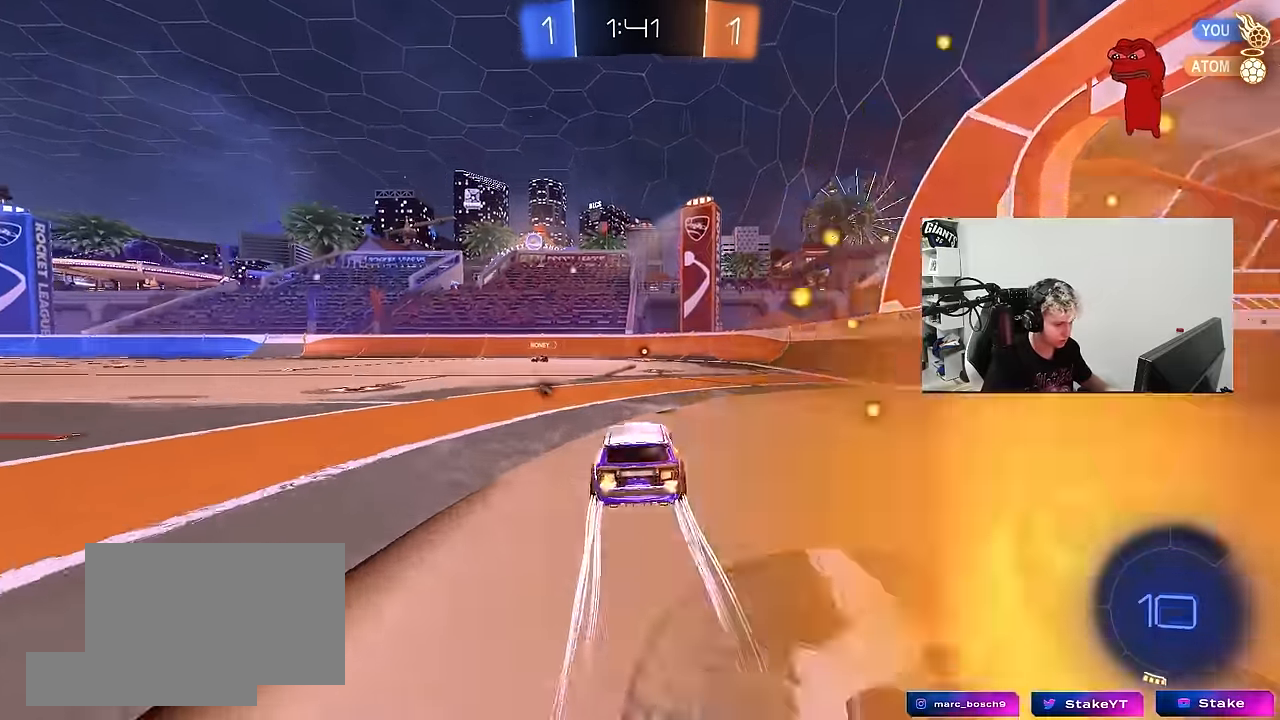
{"keys": ["w"], "mouse": [], "mouse_move": "still", "events": [[67, "space", "down"], [117, "mouse_left", "up"], [267, "space", "up"]]}